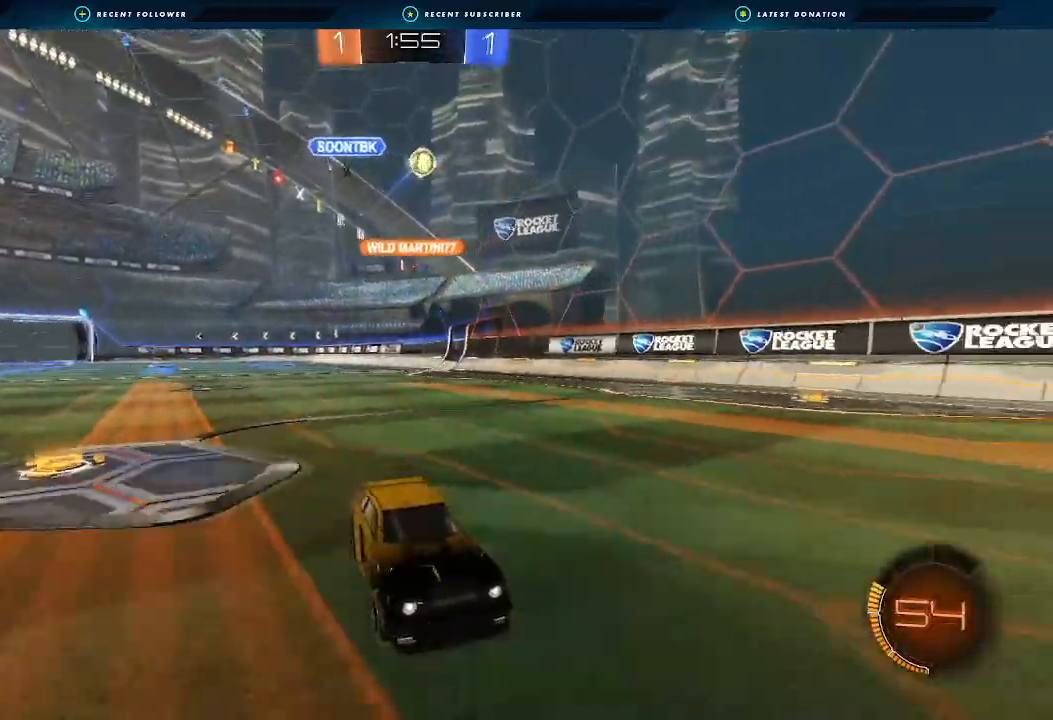
Gameplay with a controller (Xbox layout); each line is a JSON object with the inputs held at the frame after it. "events" lists button and stick changes between this image and that frame as [ms after this image, input, new state], when the widget could be followed in between. Not read: R3.
{"buttons": ["R2"], "left_stick": "left", "right_stick": "center", "events": [[400, "left_stick", "left"]]}
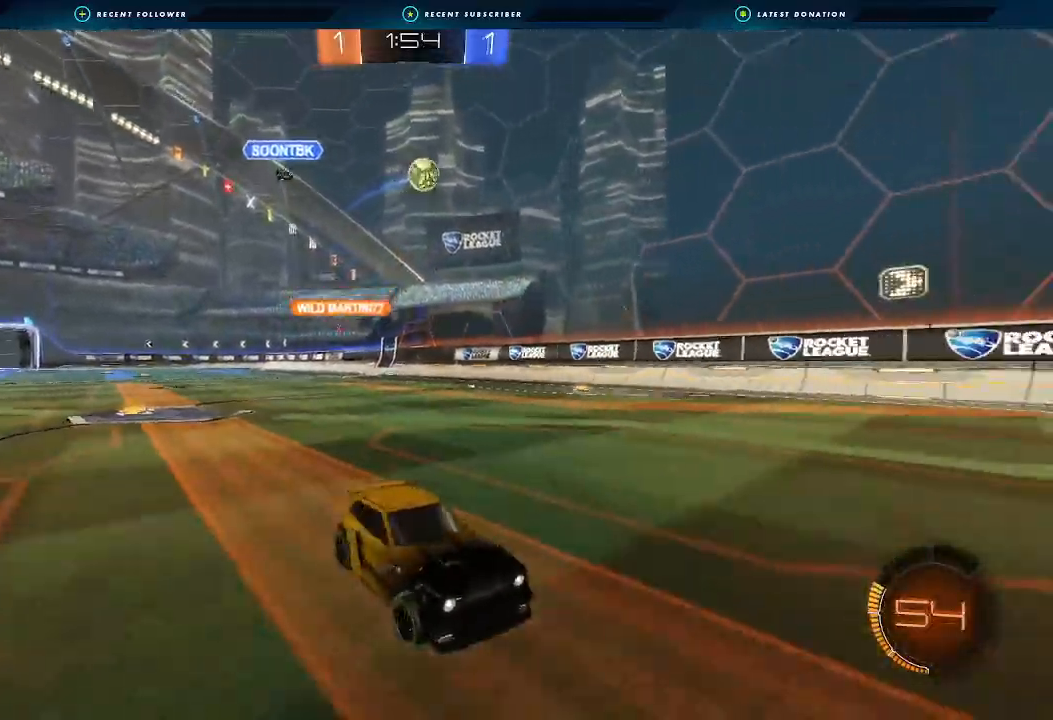
{"buttons": ["L1", "R2"], "left_stick": "left", "right_stick": "center", "events": [[167, "left_stick", "center"], [400, "left_stick", "left"], [467, "L1", "down"]]}
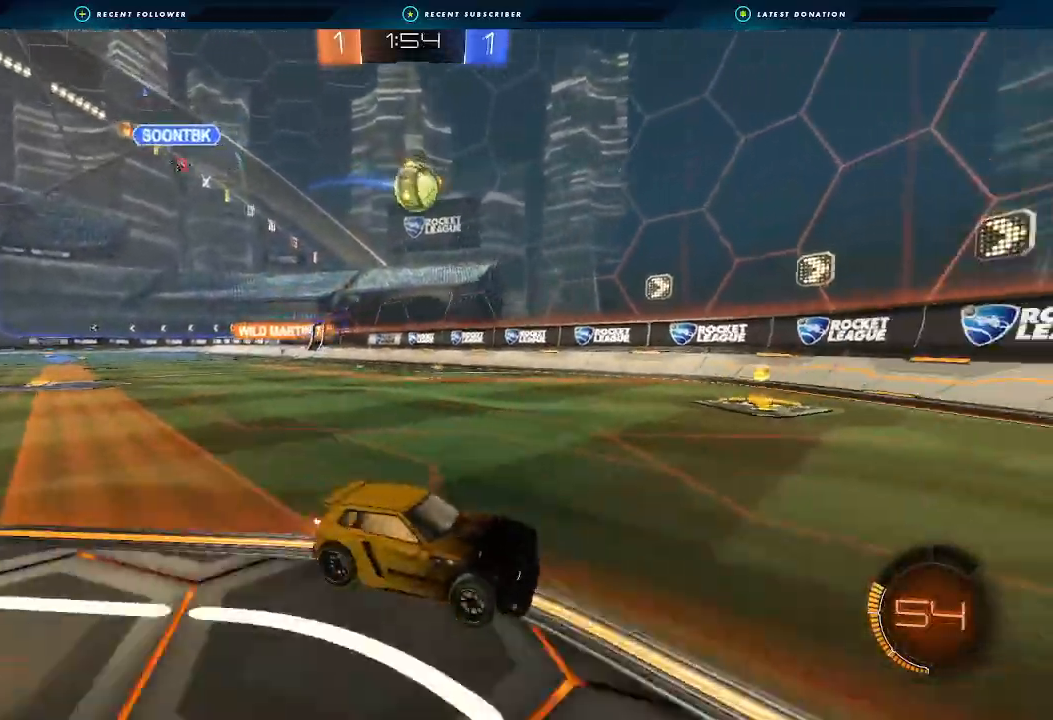
{"buttons": ["L1", "R2"], "left_stick": "left", "right_stick": "center", "events": [[100, "B", "down"], [100, "L1", "up"], [267, "B", "up"], [333, "left_stick", "center"], [400, "Y", "down"], [400, "left_stick", "left"], [433, "L1", "down"], [467, "Y", "up"]]}
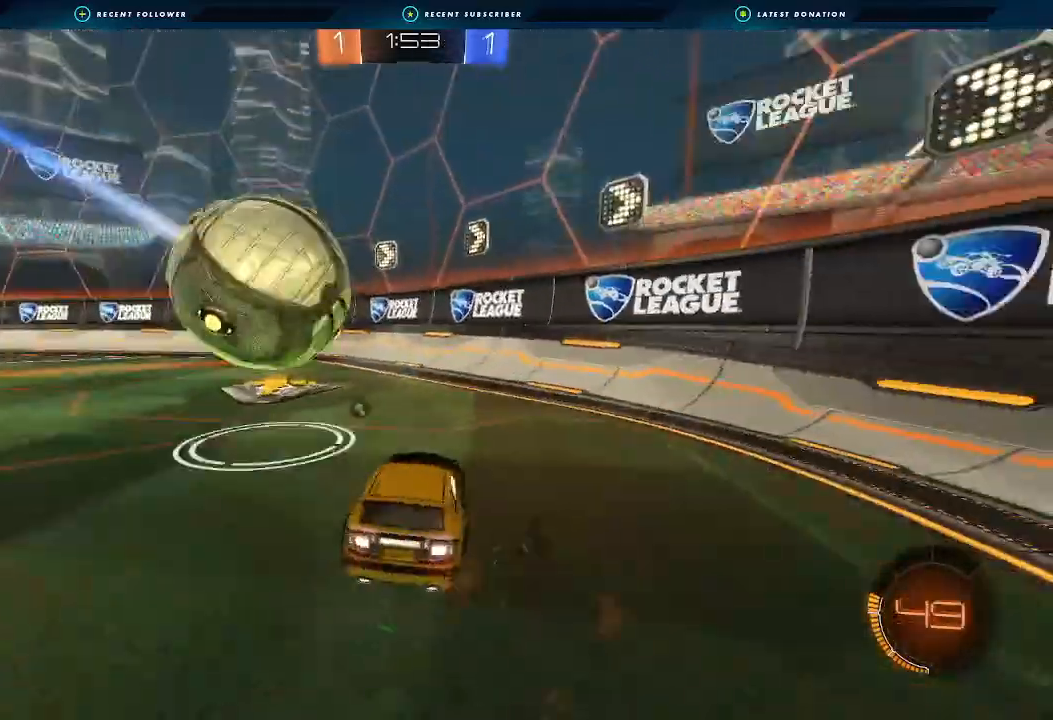
{"buttons": [], "left_stick": "center", "right_stick": "center", "events": [[33, "L1", "up"], [200, "L2", "down"], [233, "R2", "up"], [333, "L2", "up"], [467, "left_stick", "center"]]}
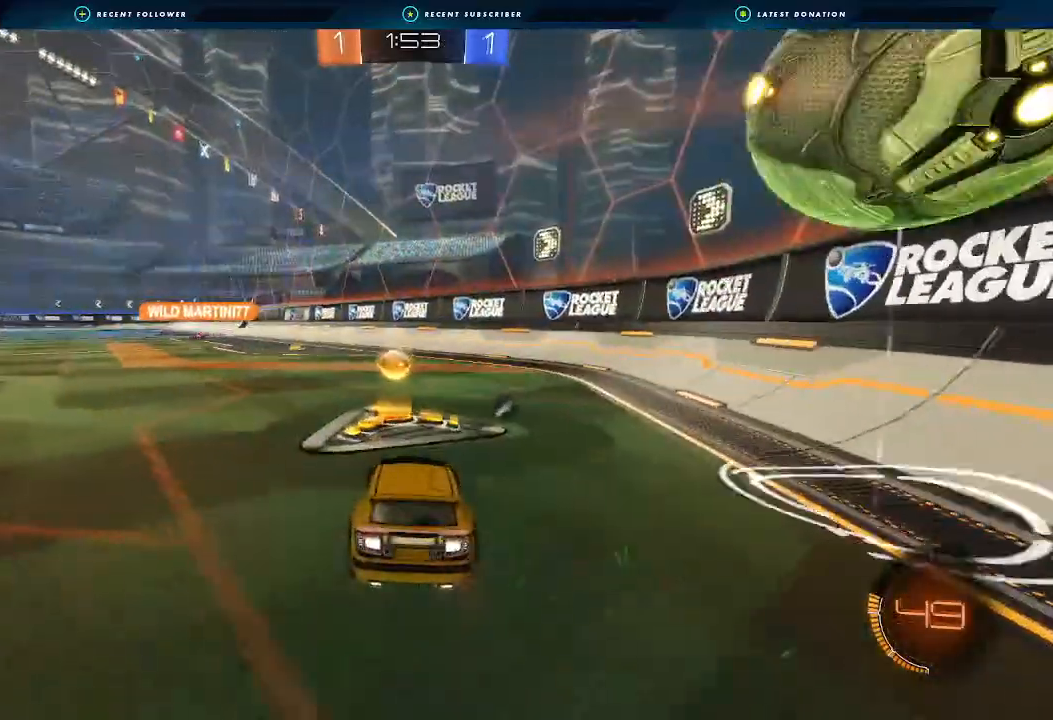
{"buttons": ["R2"], "left_stick": "center", "right_stick": "center", "events": [[200, "left_stick", "right"], [333, "left_stick", "center"], [433, "R2", "down"]]}
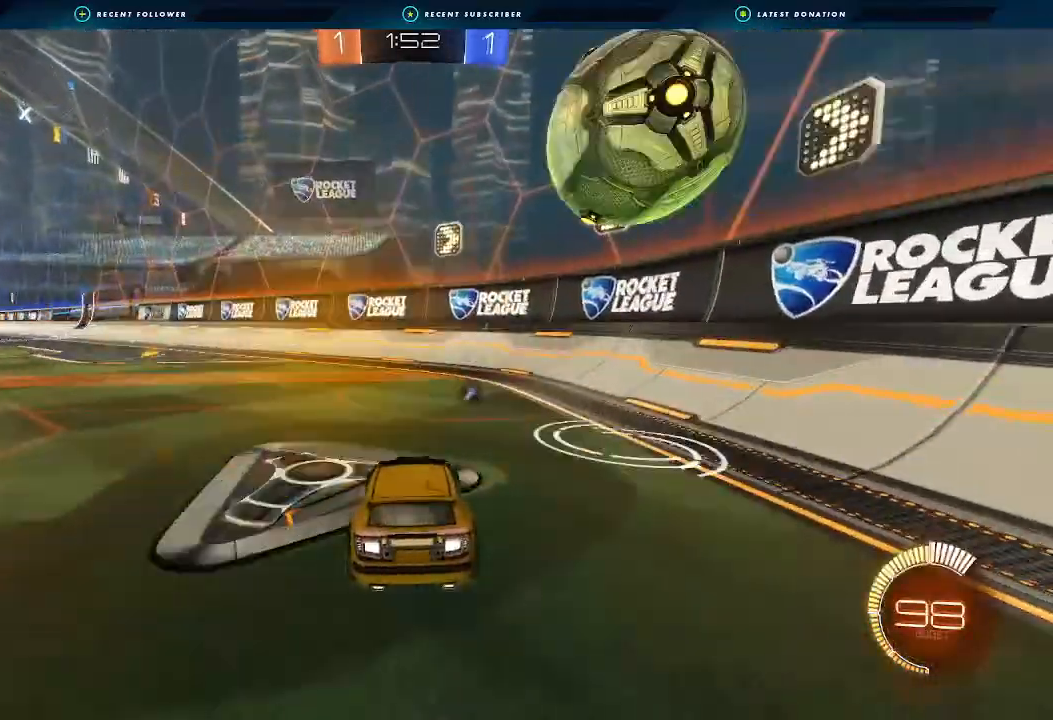
{"buttons": ["A", "B", "L1", "R2"], "left_stick": "down-left", "right_stick": "center", "events": [[100, "B", "down"], [233, "left_stick", "left"], [300, "left_stick", "down-left"], [367, "A", "down"], [400, "L1", "down"]]}
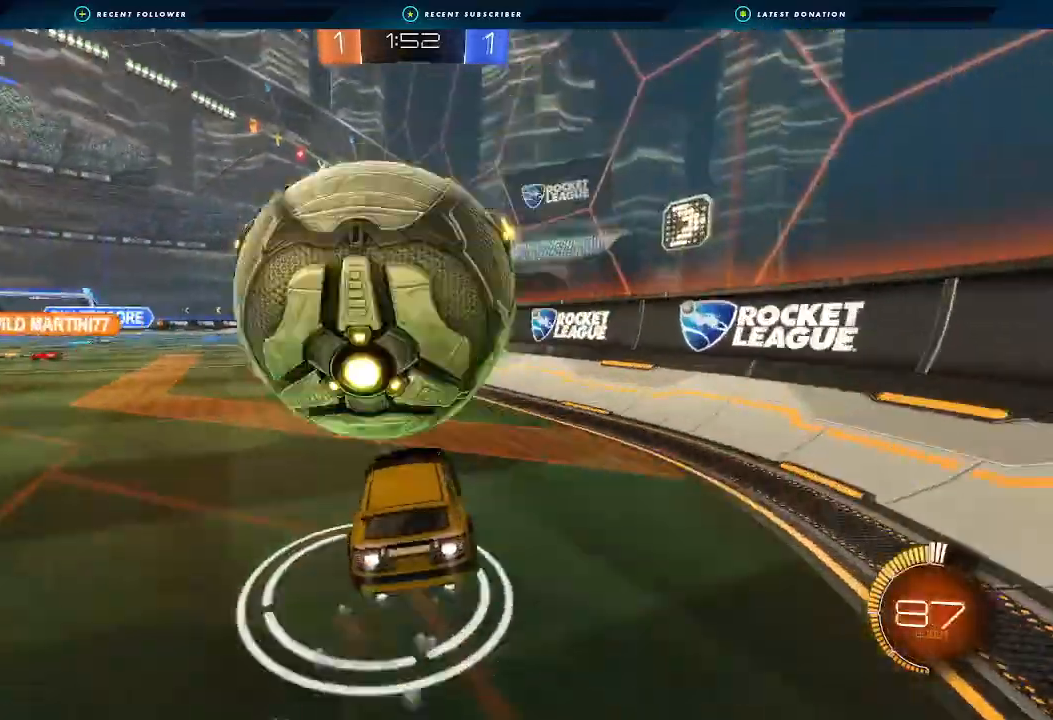
{"buttons": ["R2"], "left_stick": "down-right", "right_stick": "center", "events": [[33, "A", "up"], [67, "B", "up"], [100, "L1", "up"], [100, "left_stick", "center"], [167, "left_stick", "right"], [233, "L1", "down"], [367, "L1", "up"], [467, "left_stick", "down-right"]]}
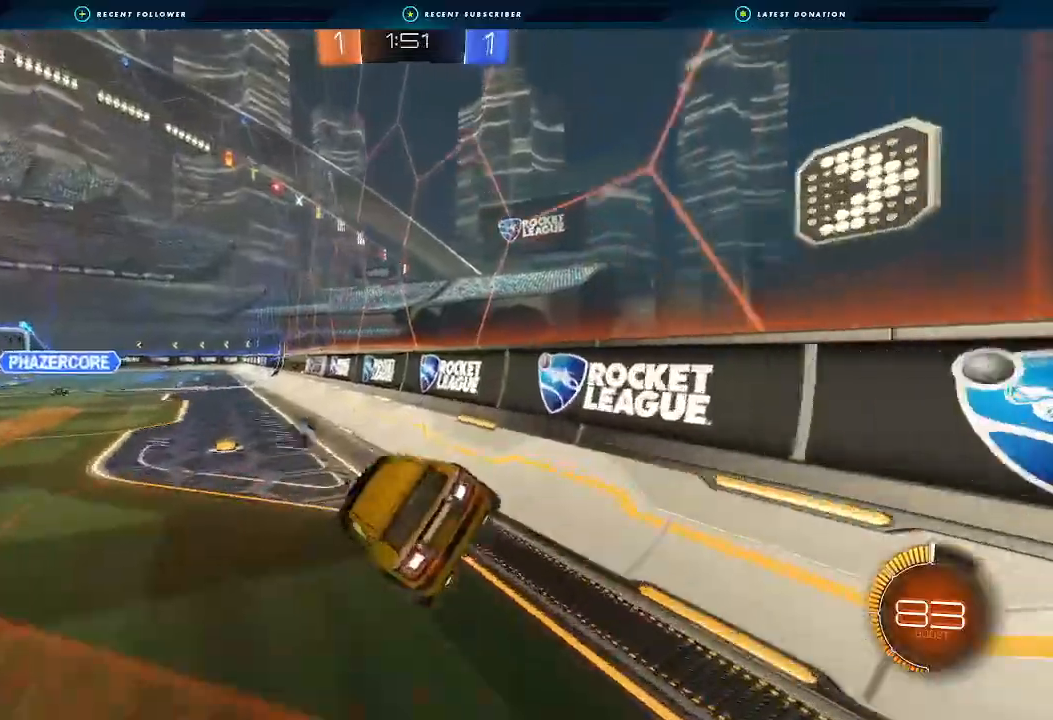
{"buttons": ["R2"], "left_stick": "left", "right_stick": "center", "events": [[100, "left_stick", "center"], [333, "left_stick", "up-left"], [400, "A", "down"], [467, "A", "up"], [467, "left_stick", "left"]]}
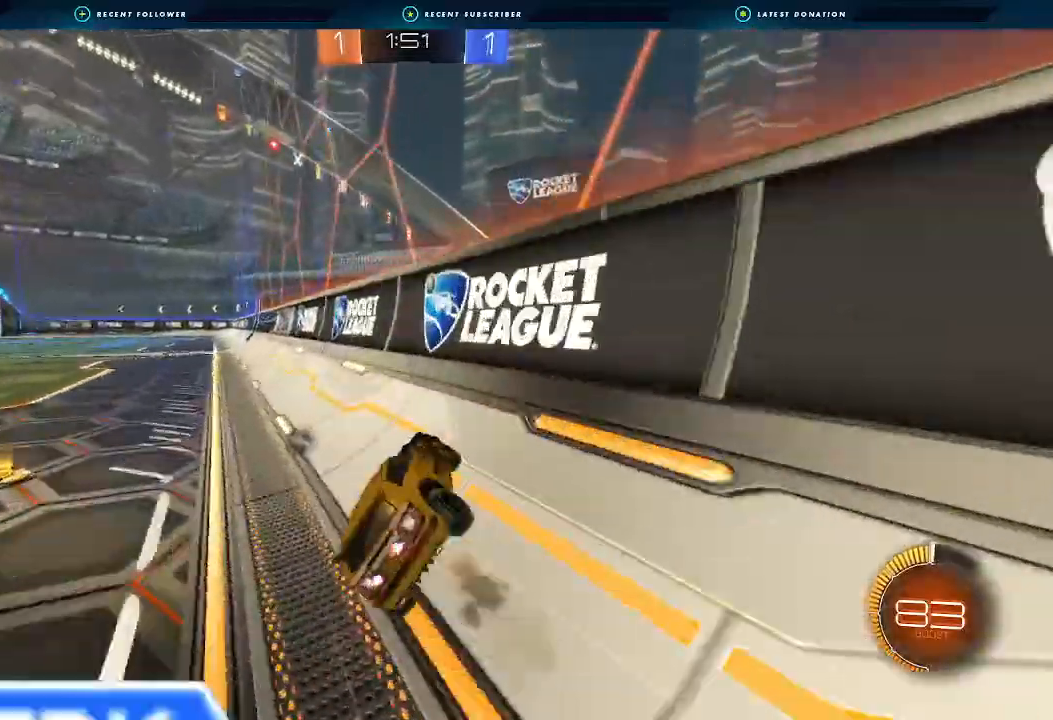
{"buttons": ["R2"], "left_stick": "center", "right_stick": "center", "events": [[100, "Y", "down"], [200, "Y", "up"], [500, "left_stick", "center"]]}
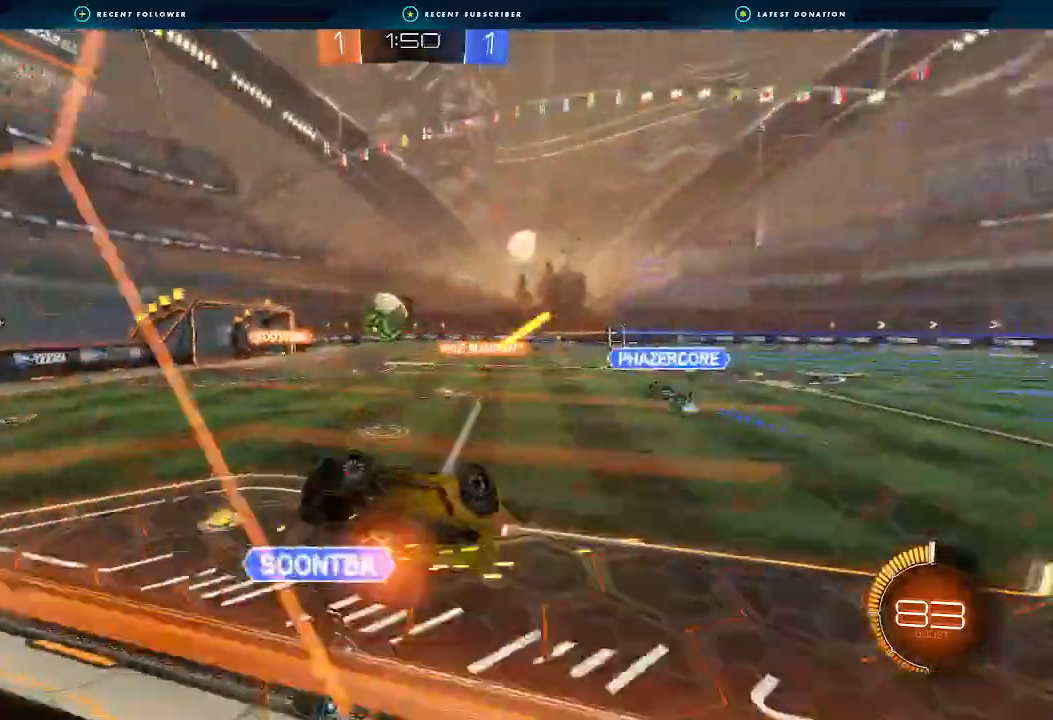
{"buttons": ["R2"], "left_stick": "center", "right_stick": "center", "events": [[133, "L1", "down"], [133, "left_stick", "up-right"], [233, "L1", "up"], [433, "left_stick", "center"]]}
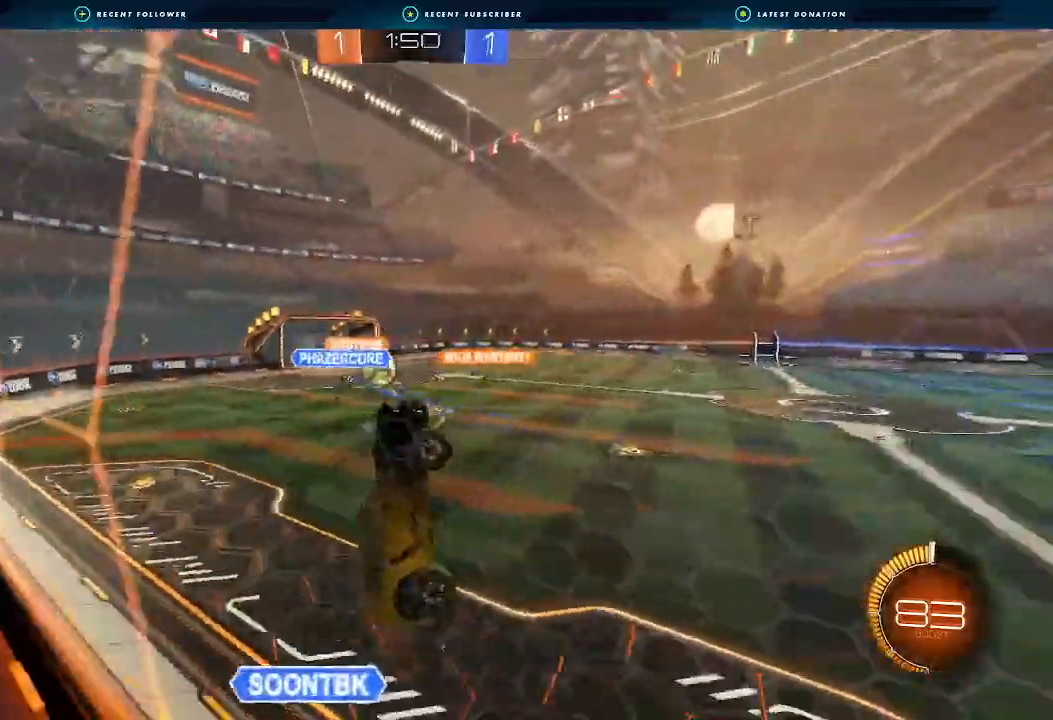
{"buttons": ["R2"], "left_stick": "center", "right_stick": "center", "events": [[133, "L1", "down"], [133, "left_stick", "up-left"], [267, "L1", "up"], [267, "left_stick", "center"]]}
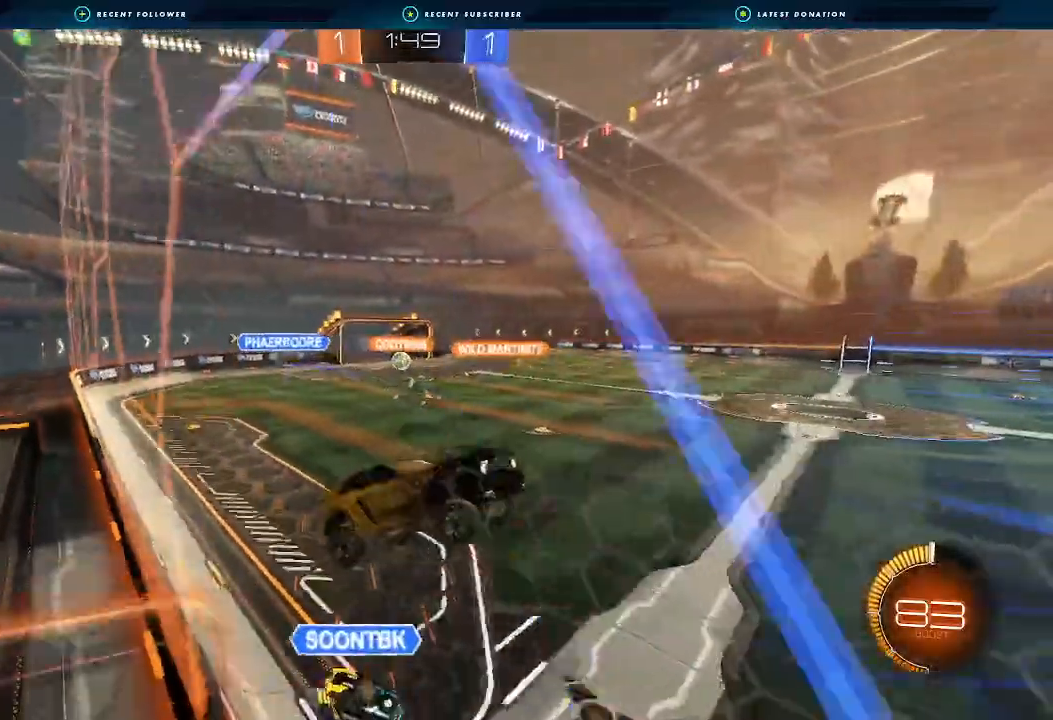
{"buttons": ["R2"], "left_stick": "center", "right_stick": "center", "events": []}
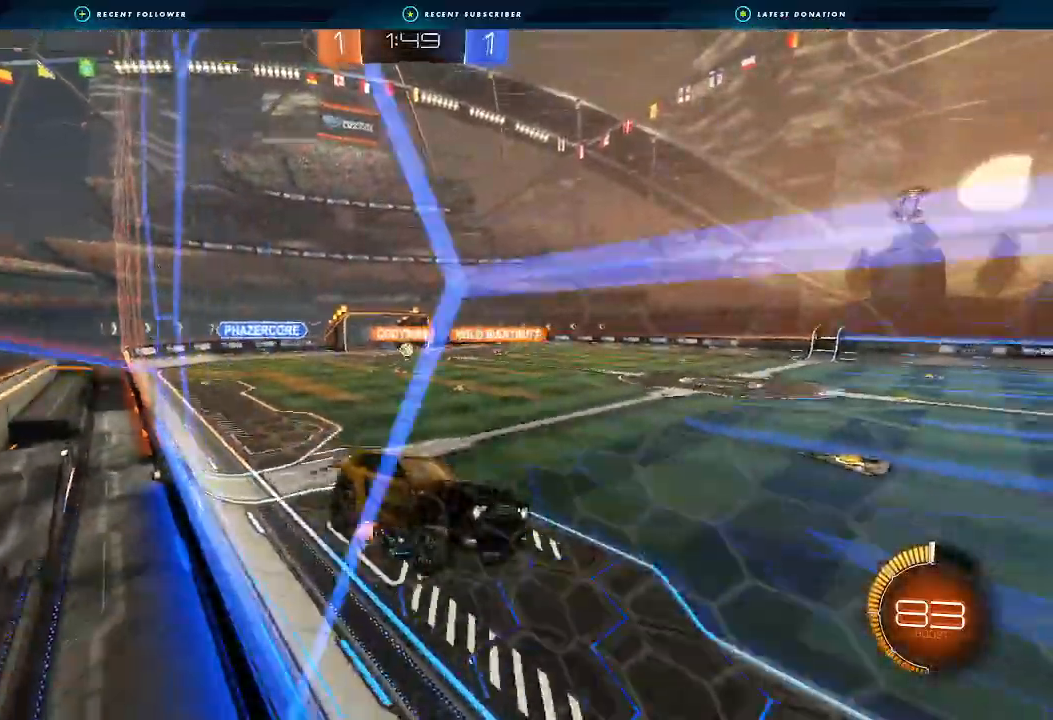
{"buttons": ["R2"], "left_stick": "left", "right_stick": "center", "events": [[500, "left_stick", "left"]]}
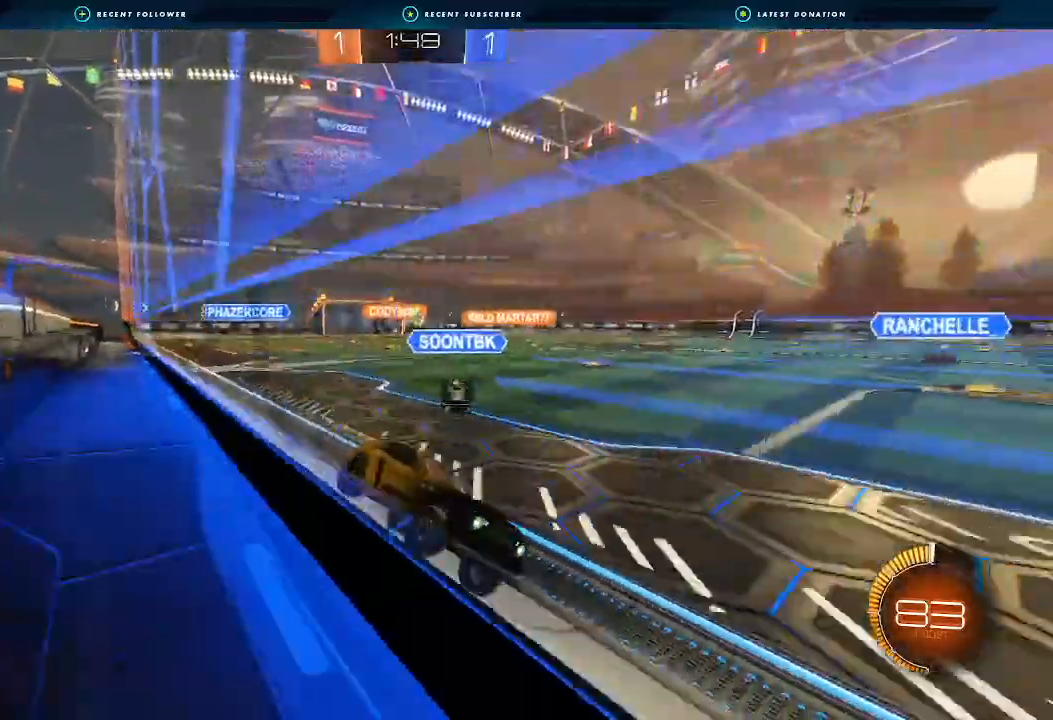
{"buttons": ["R2"], "left_stick": "left", "right_stick": "center", "events": [[267, "L1", "down"], [367, "L1", "up"]]}
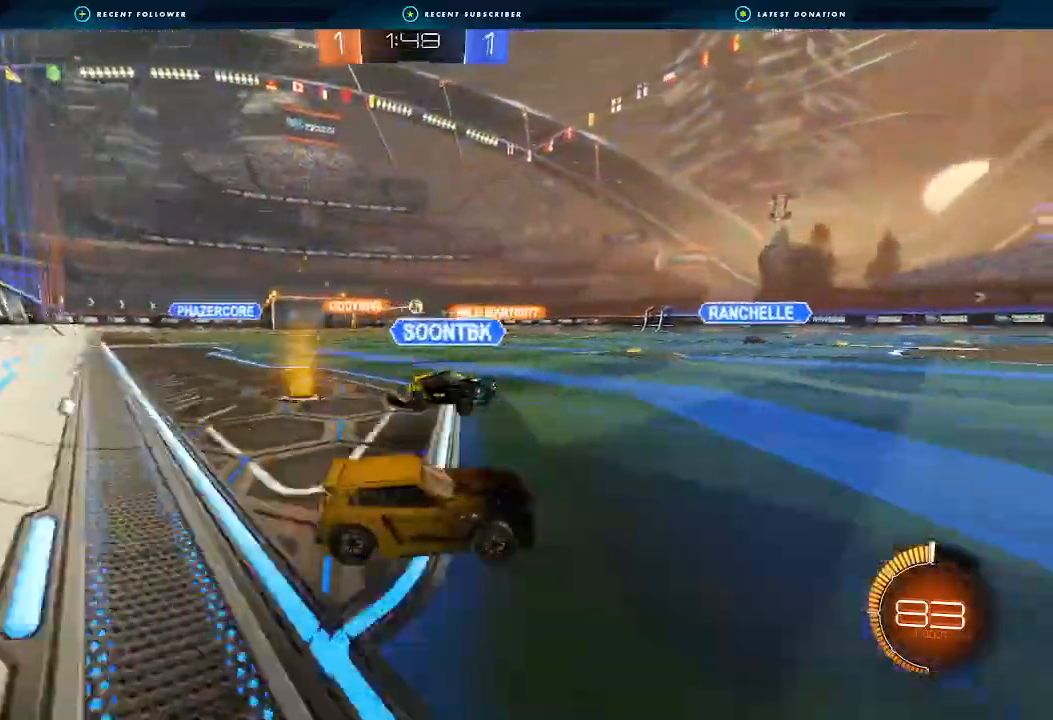
{"buttons": ["R2"], "left_stick": "left", "right_stick": "center", "events": []}
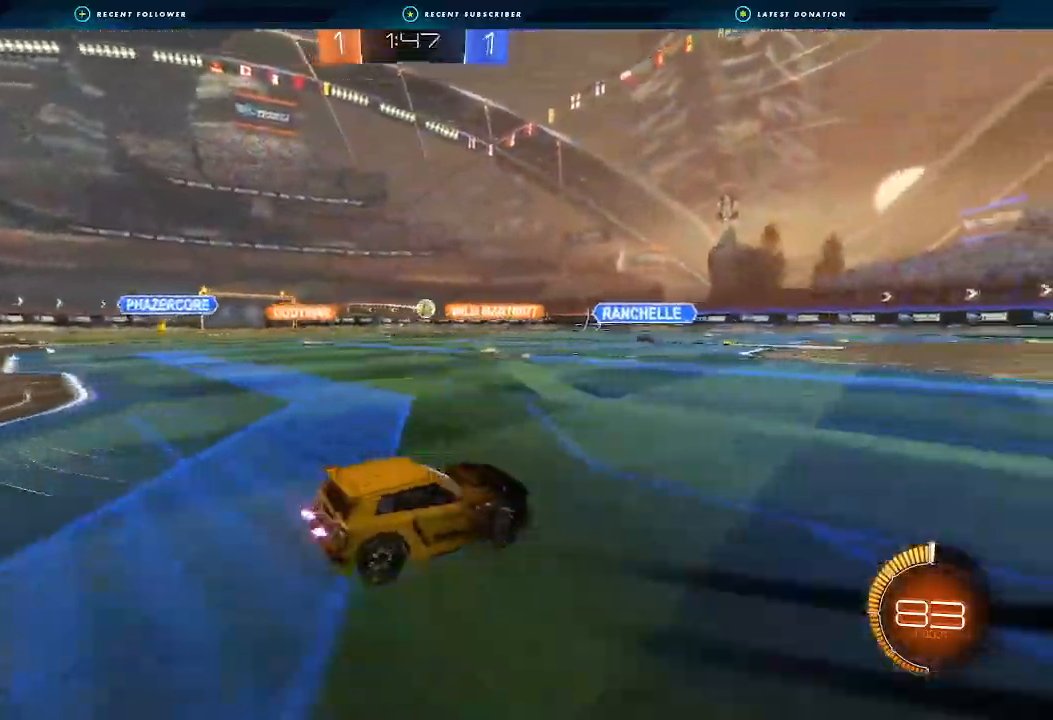
{"buttons": ["B", "R2"], "left_stick": "center", "right_stick": "center", "events": [[400, "left_stick", "center"], [433, "B", "down"]]}
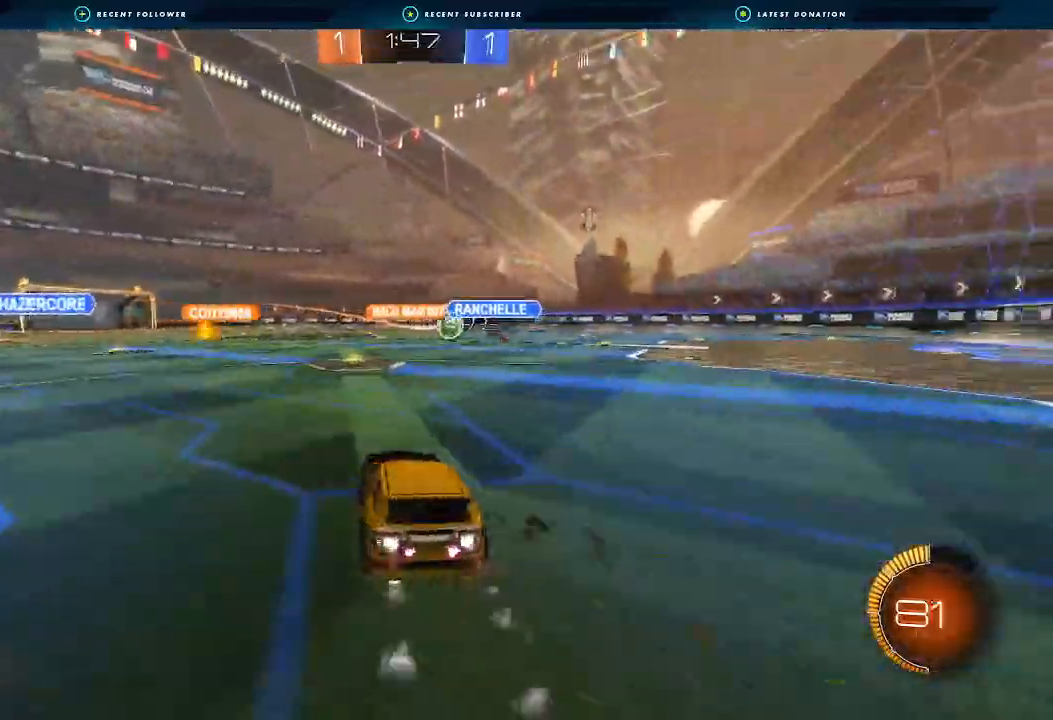
{"buttons": ["B", "R2"], "left_stick": "left", "right_stick": "center", "events": [[233, "B", "up"], [367, "left_stick", "left"], [433, "B", "down"]]}
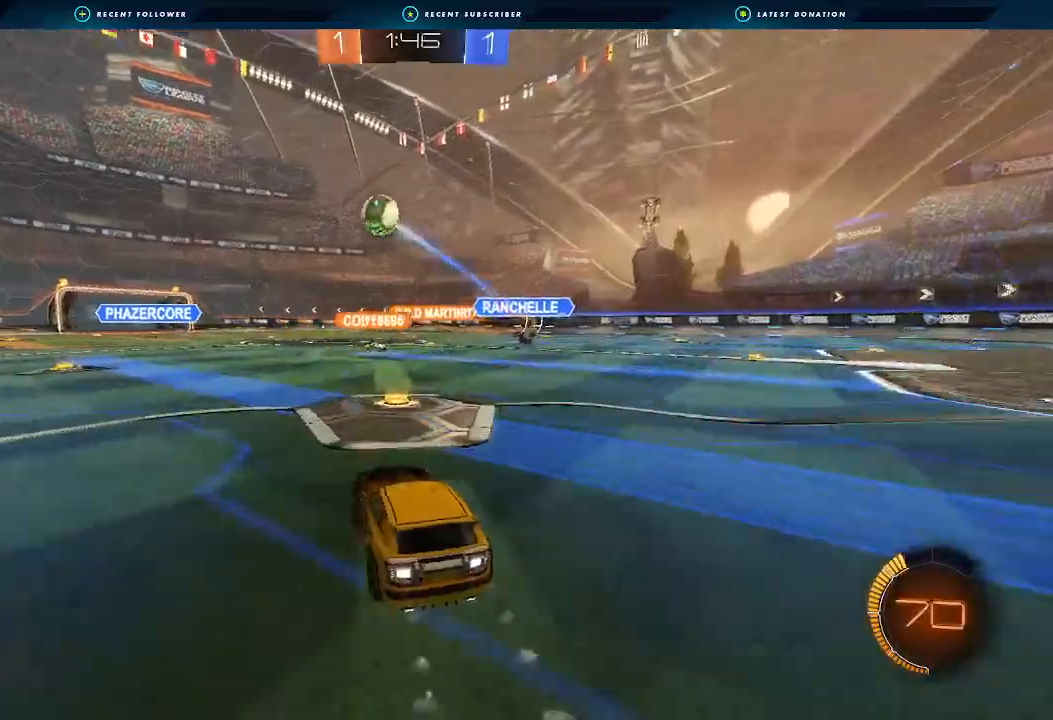
{"buttons": ["Y", "L1", "R2"], "left_stick": "down-left", "right_stick": "center", "events": [[133, "left_stick", "up-right"], [167, "A", "down"], [167, "L1", "down"], [200, "A", "up"], [233, "left_stick", "up-left"], [267, "A", "down"], [300, "left_stick", "down"], [367, "A", "up"], [433, "B", "up"], [467, "Y", "down"], [467, "left_stick", "down-left"]]}
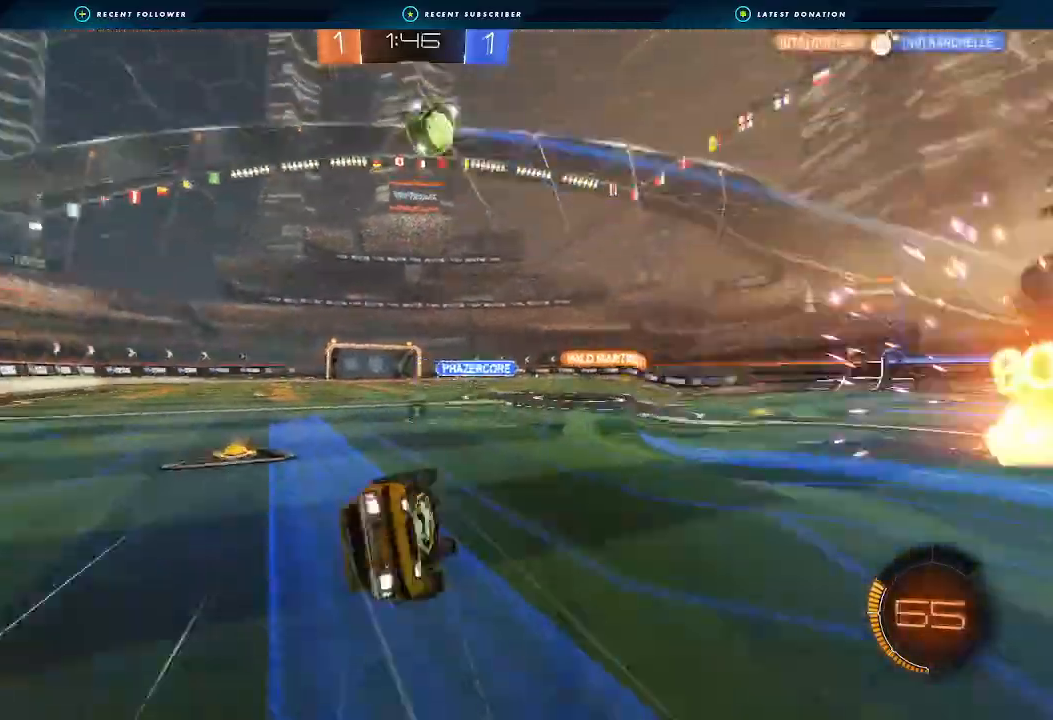
{"buttons": ["R2"], "left_stick": "center", "right_stick": "center", "events": [[100, "Y", "up"], [267, "L1", "up"], [367, "L1", "down"], [500, "L1", "up"], [500, "left_stick", "center"]]}